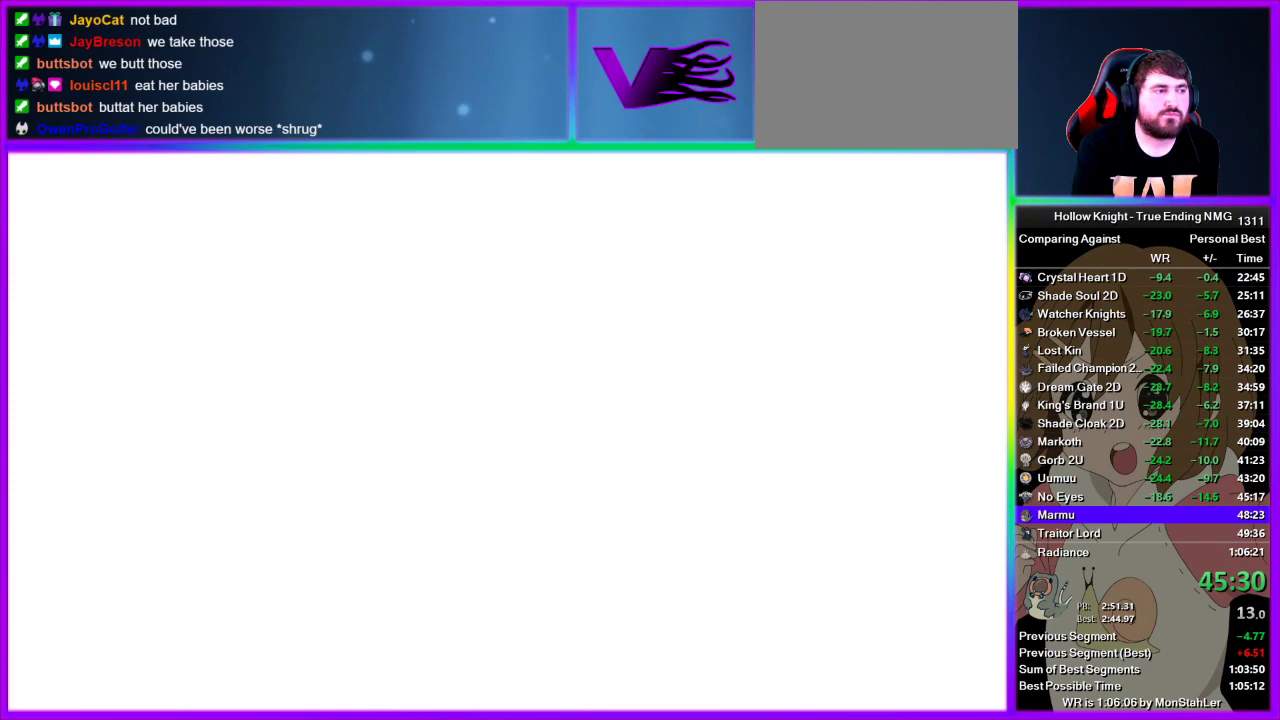
Gameplay with a controller (PlayStation layout); each line is a JSON object with the inputs held at the frame after it. "events" lists button and stick changes between this image and that frame as [ms after this image, input, new state], when the widget could be followed in between. Not read: L1 L3 R1 R3.
{"buttons": ["CROSS", "SQUARE", "DPAD_UP"], "left_stick": "center", "right_stick": "center", "events": [[22, "CROSS", "down"], [111, "SQUARE", "down"], [133, "SQUARE", "up"], [156, "CROSS", "up"], [156, "DPAD_UP", "up"], [222, "CROSS", "down"], [222, "DPAD_UP", "down"], [267, "DPAD_UP", "up"], [267, "SQUARE", "down"], [333, "SQUARE", "up"], [356, "CROSS", "up"], [356, "DPAD_UP", "down"], [422, "CROSS", "down"], [422, "DPAD_UP", "up"], [467, "SQUARE", "down"], [489, "DPAD_UP", "down"]]}
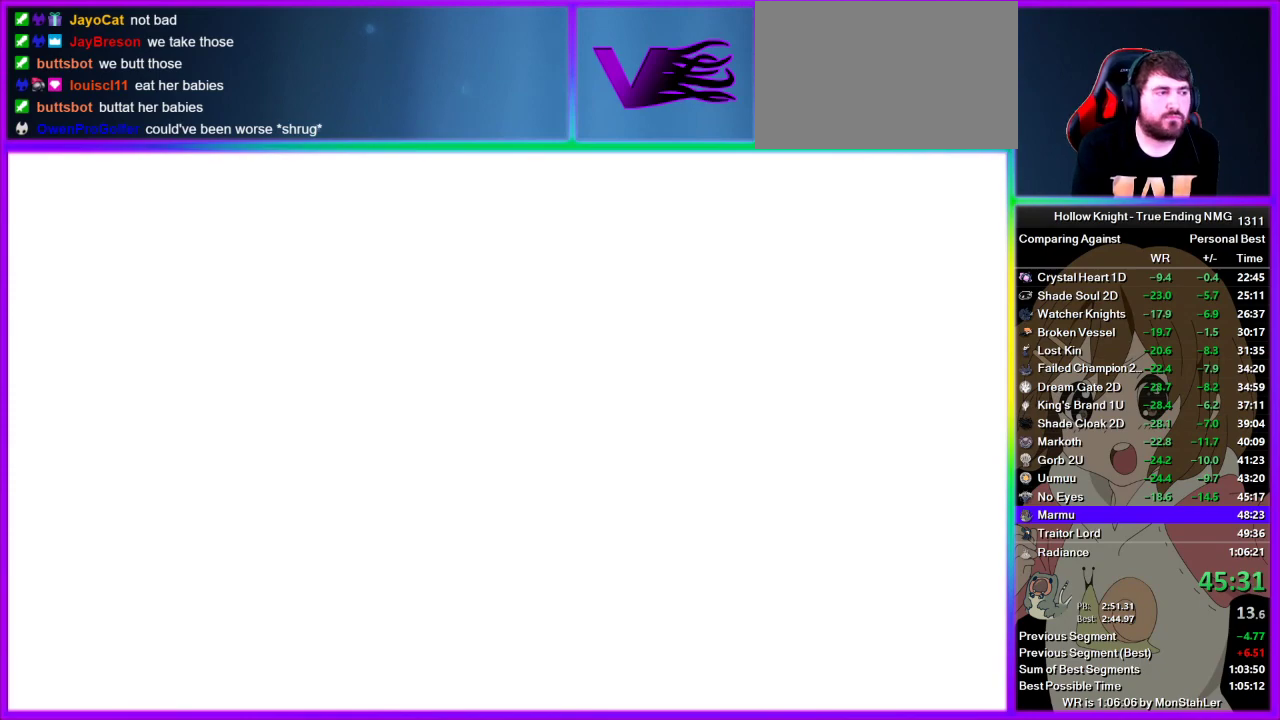
{"buttons": ["CROSS"], "left_stick": "center", "right_stick": "center", "events": [[22, "SQUARE", "up"], [45, "CROSS", "up"], [45, "DPAD_UP", "up"], [111, "CROSS", "down"], [156, "DPAD_UP", "down"], [222, "CROSS", "up"], [222, "DPAD_UP", "up"], [289, "CROSS", "down"], [289, "DPAD_UP", "down"], [311, "SQUARE", "down"], [356, "DPAD_UP", "up"], [378, "SQUARE", "up"], [422, "CROSS", "up"], [422, "DPAD_UP", "down"], [489, "CROSS", "down"], [489, "DPAD_UP", "up"]]}
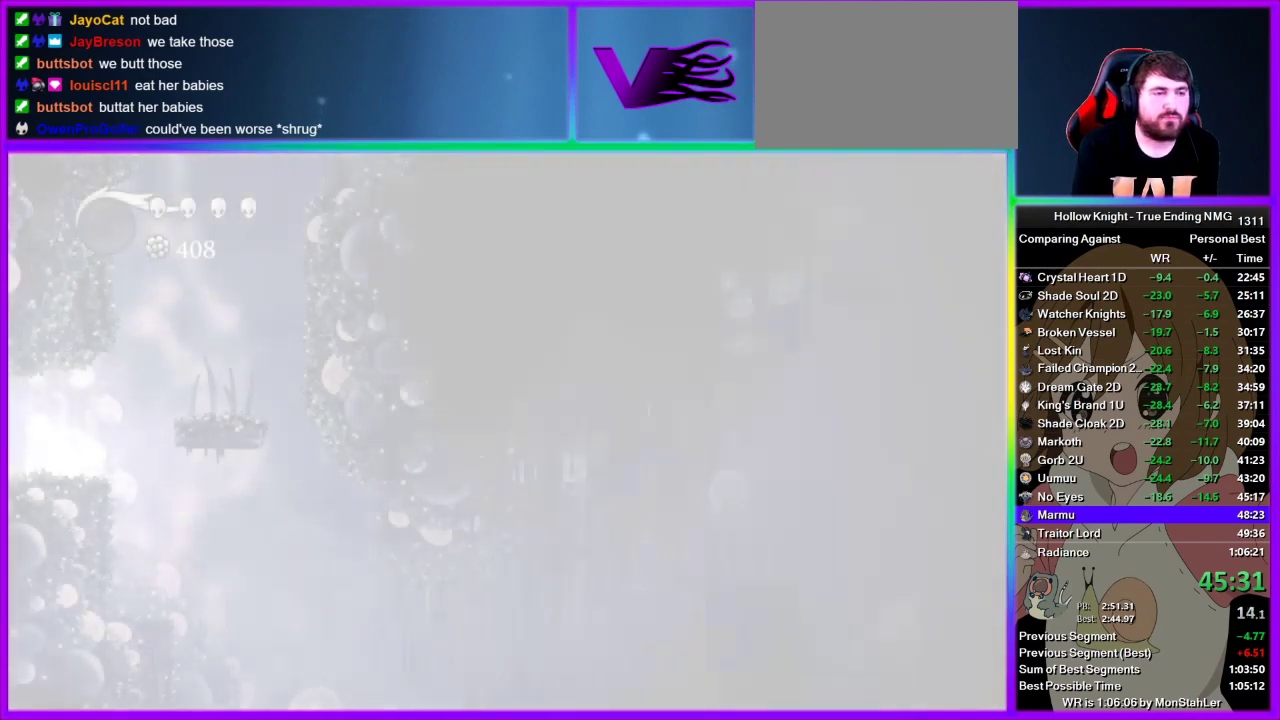
{"buttons": ["CROSS", "DPAD_UP"], "left_stick": "center", "right_stick": "center", "events": [[89, "CROSS", "up"], [89, "DPAD_UP", "down"], [156, "CROSS", "down"], [156, "DPAD_UP", "up"], [156, "SQUARE", "down"], [222, "DPAD_UP", "down"], [222, "SQUARE", "up"], [289, "DPAD_UP", "up"], [400, "DPAD_UP", "down"]]}
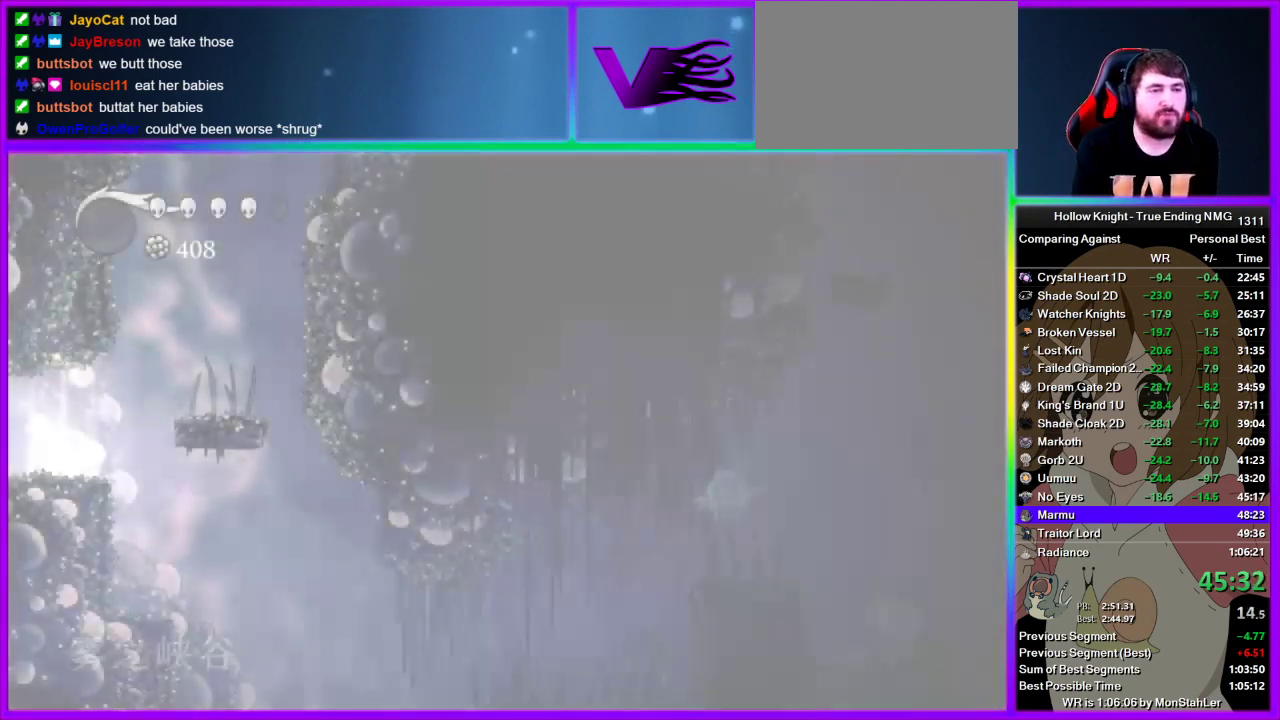
{"buttons": ["CROSS"], "left_stick": "center", "right_stick": "center", "events": [[45, "DPAD_UP", "up"], [222, "DPAD_UP", "down"], [245, "CROSS", "up"], [311, "CROSS", "down"], [311, "DPAD_UP", "up"], [378, "DPAD_UP", "down"], [445, "DPAD_UP", "up"]]}
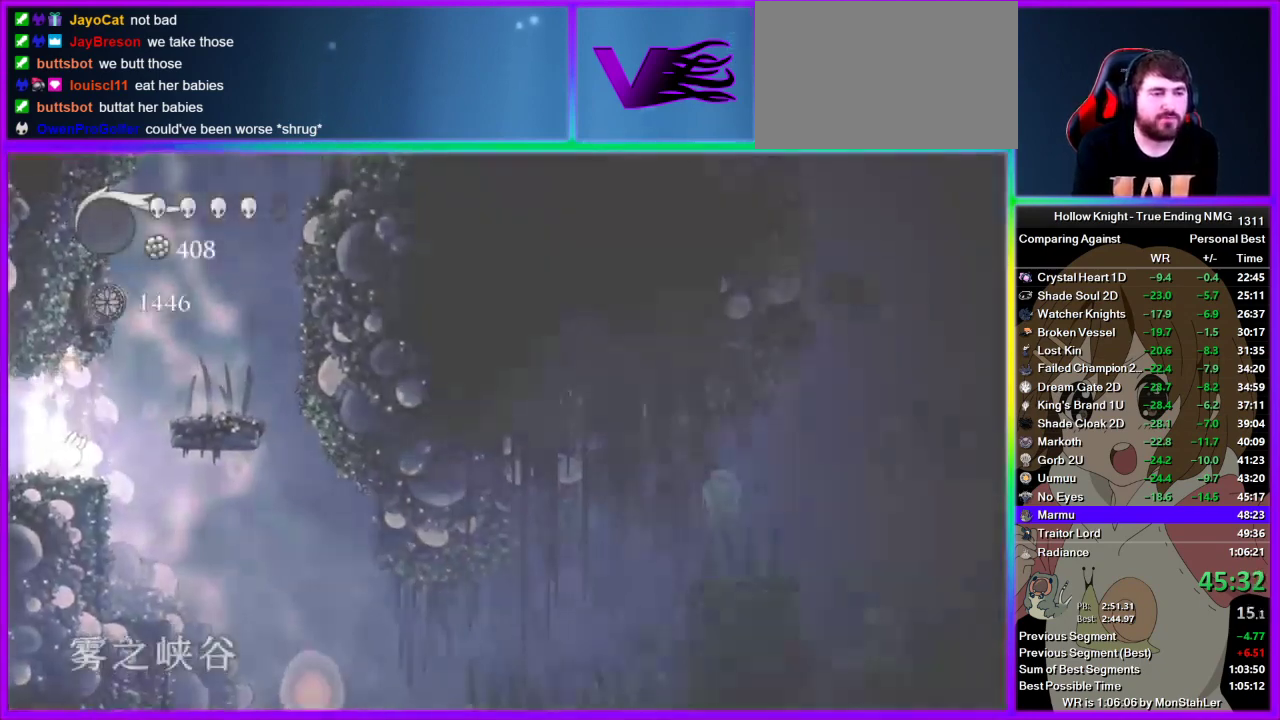
{"buttons": ["CROSS", "SQUARE", "DPAD_UP"], "left_stick": "center", "right_stick": "center", "events": [[22, "DPAD_UP", "down"], [22, "SQUARE", "down"], [67, "SQUARE", "up"], [89, "CROSS", "up"], [89, "DPAD_UP", "up"], [156, "CROSS", "down"], [156, "DPAD_UP", "down"], [200, "SQUARE", "down"], [222, "DPAD_UP", "up"], [222, "SQUARE", "up"], [267, "CROSS", "up"], [289, "CROSS", "down"], [289, "DPAD_UP", "down"], [333, "SQUARE", "down"], [356, "DPAD_UP", "up"], [356, "SQUARE", "up"], [400, "CROSS", "up"], [422, "DPAD_UP", "down"], [467, "CROSS", "down"], [489, "SQUARE", "down"]]}
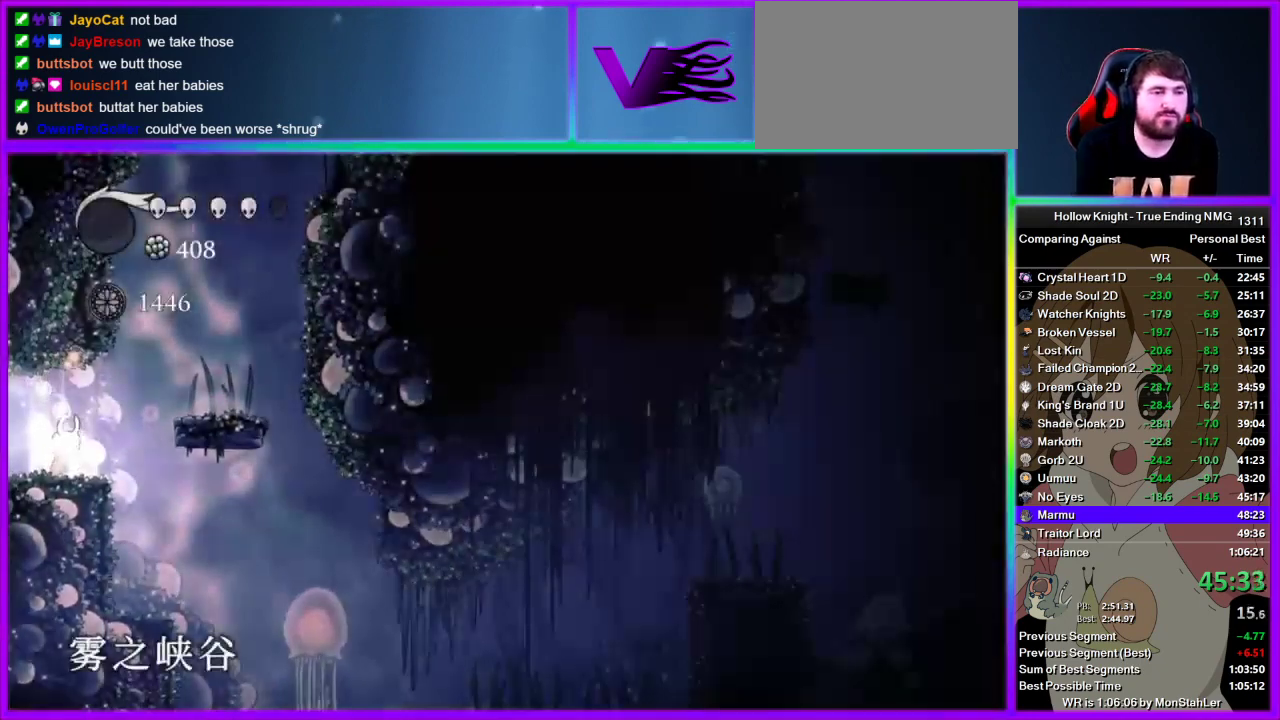
{"buttons": ["R2", "DPAD_LEFT"], "left_stick": "center", "right_stick": "center", "events": [[22, "DPAD_UP", "up"], [22, "SQUARE", "up"], [45, "CROSS", "up"], [111, "DPAD_LEFT", "down"], [267, "R2", "down"], [333, "R2", "up"], [400, "R2", "down"]]}
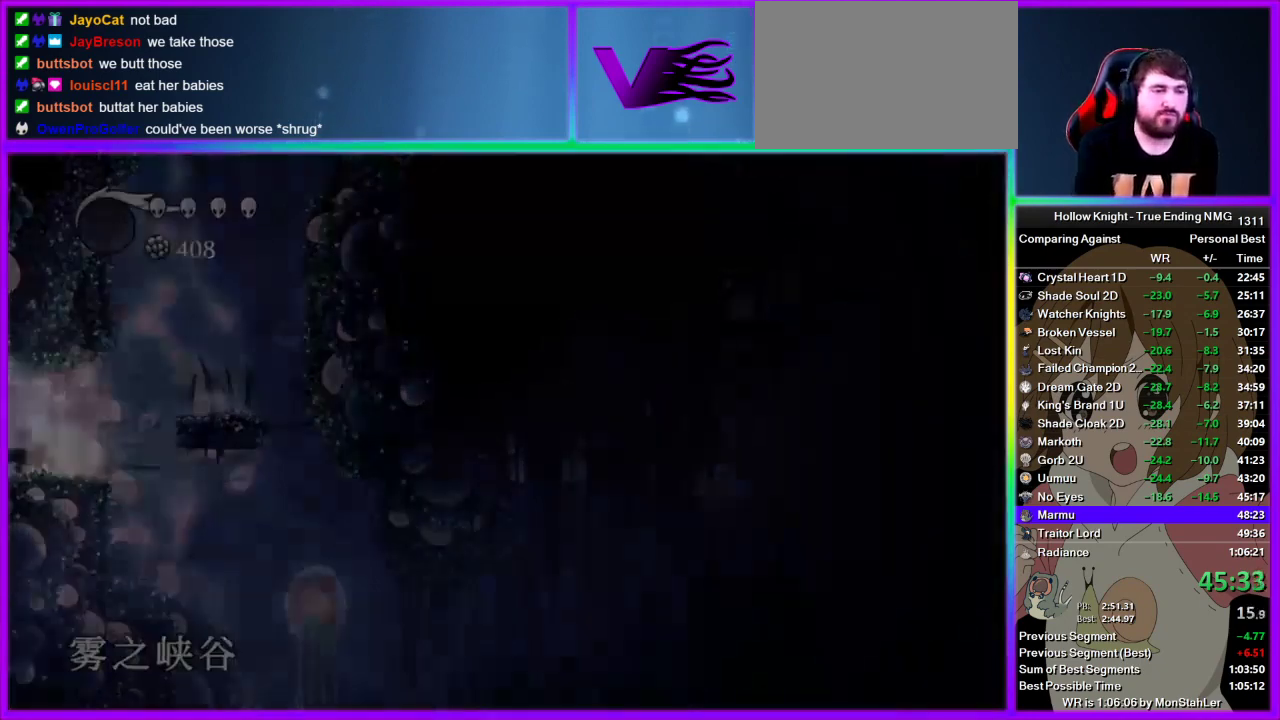
{"buttons": [], "left_stick": "left", "right_stick": "center", "events": [[22, "R2", "up"], [178, "DPAD_LEFT", "up"], [444, "left_stick", "left"]]}
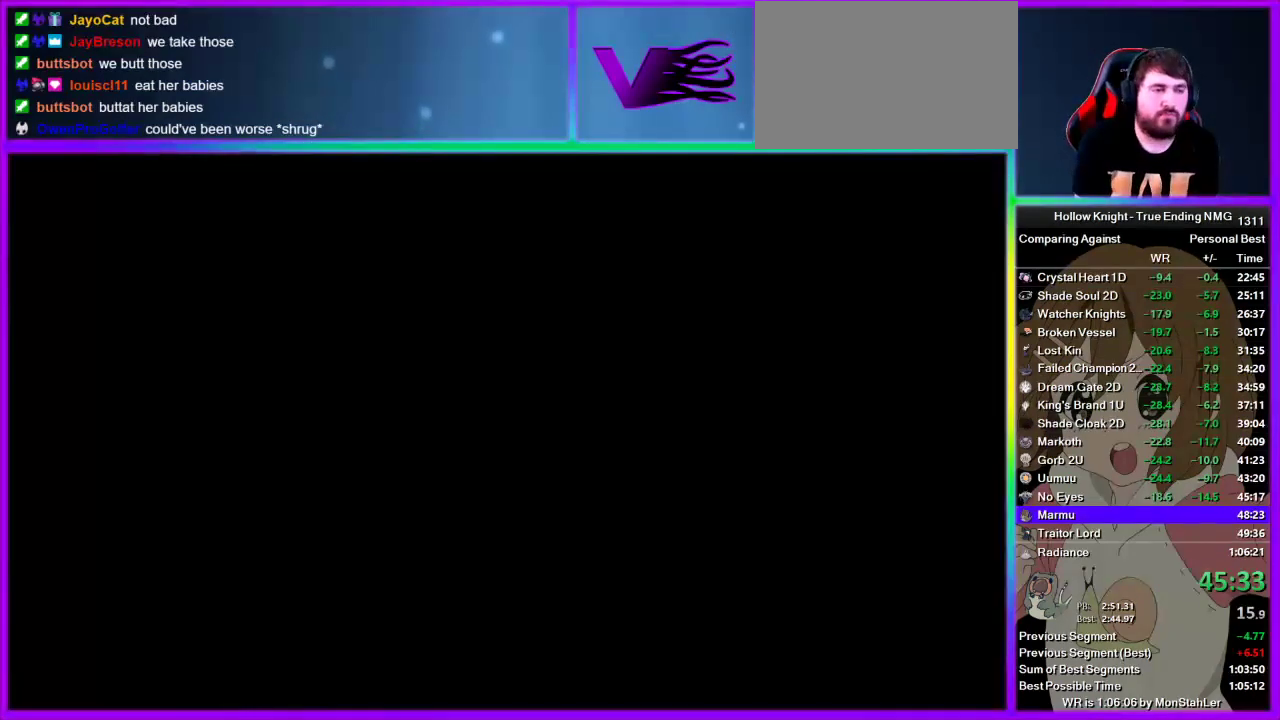
{"buttons": [], "left_stick": "left", "right_stick": "center", "events": []}
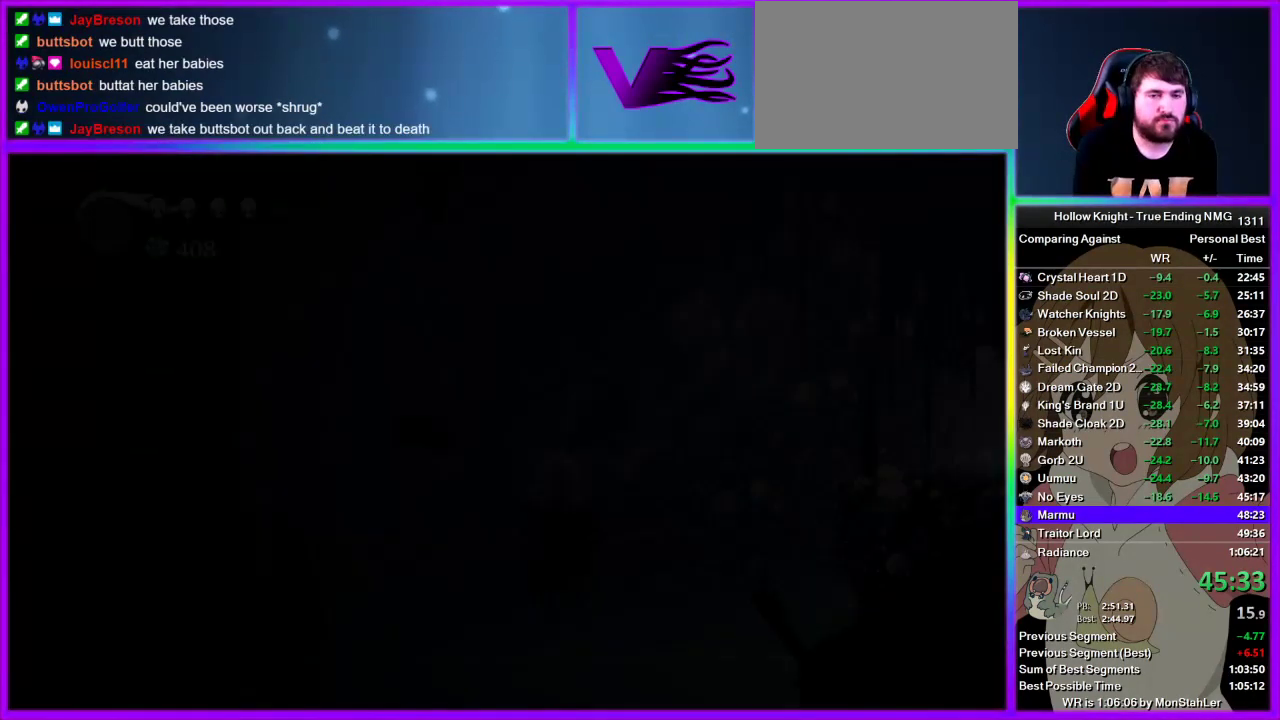
{"buttons": [], "left_stick": "left", "right_stick": "center", "events": []}
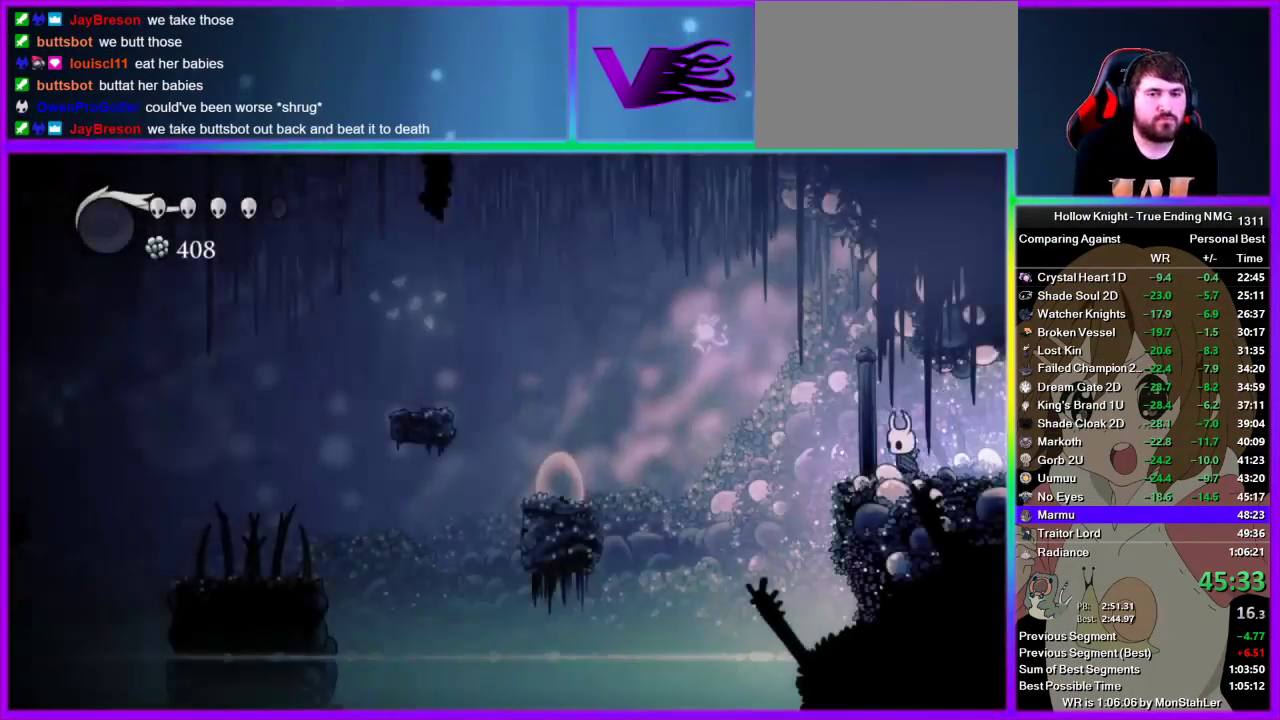
{"buttons": ["R2"], "left_stick": "left", "right_stick": "center", "events": [[333, "R2", "down"]]}
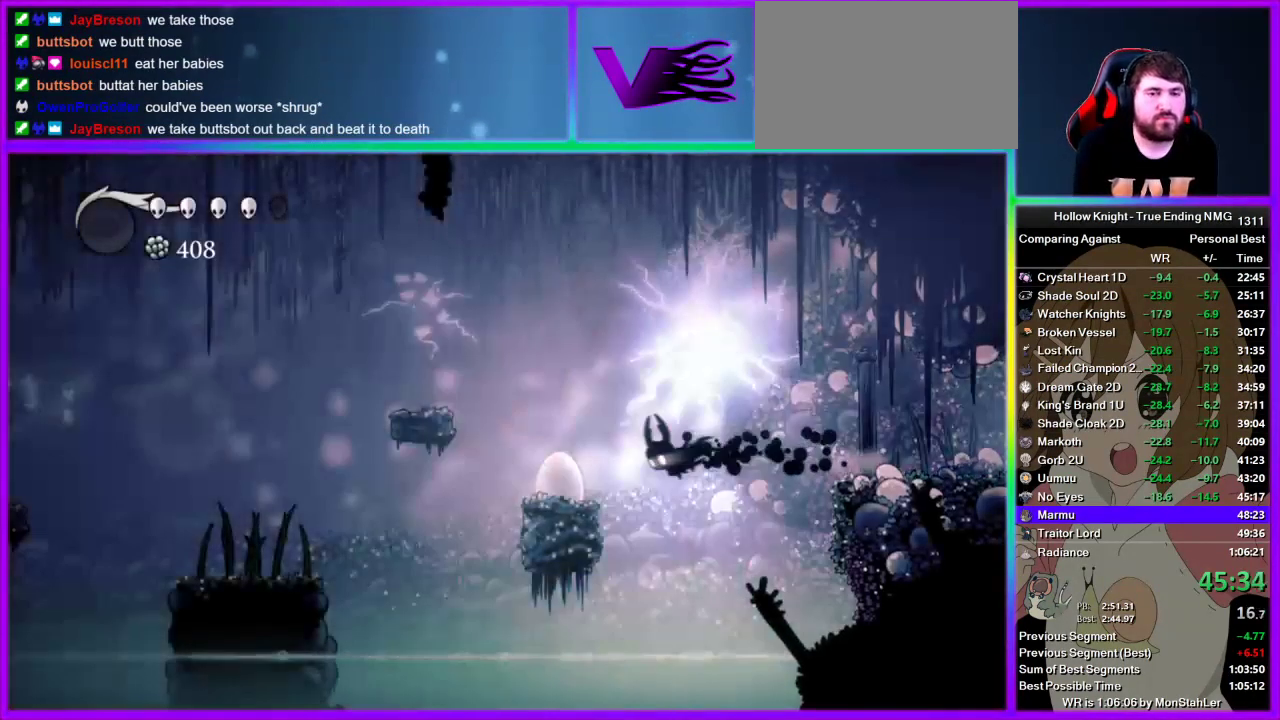
{"buttons": ["R2"], "left_stick": "left", "right_stick": "center", "events": [[67, "R2", "up"], [489, "R2", "down"]]}
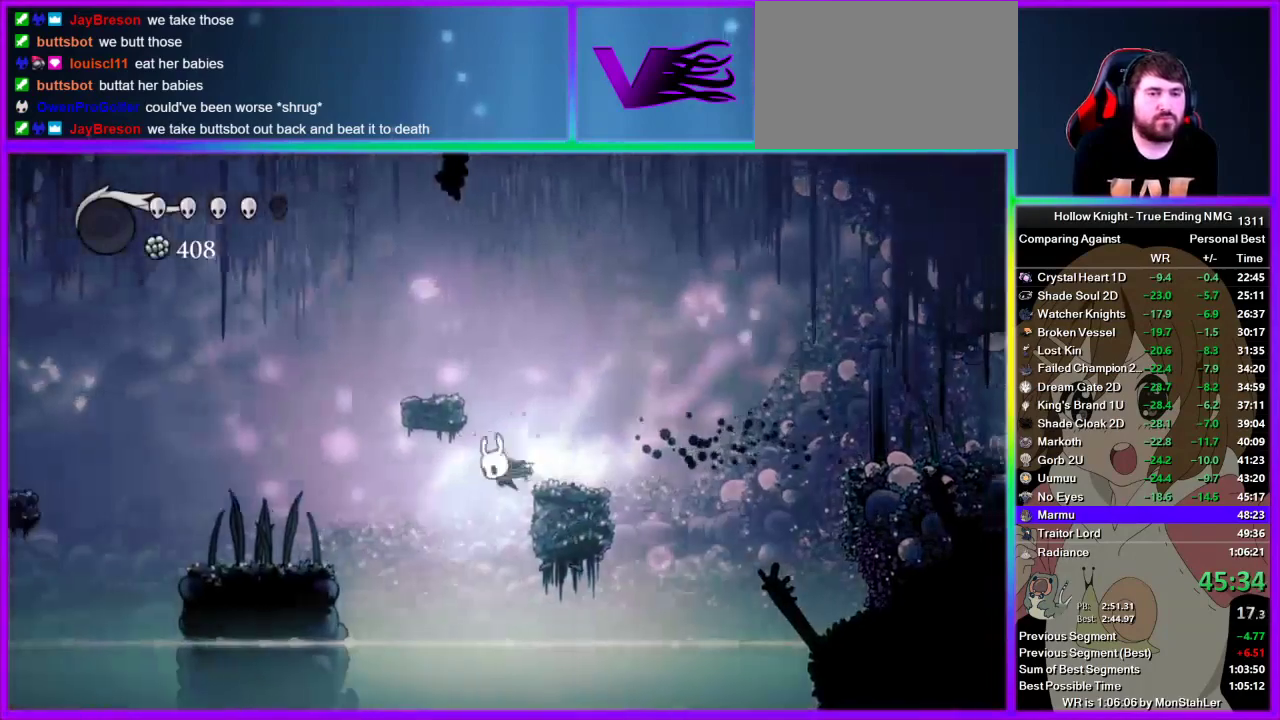
{"buttons": [], "left_stick": "left", "right_stick": "center", "events": [[178, "R2", "up"]]}
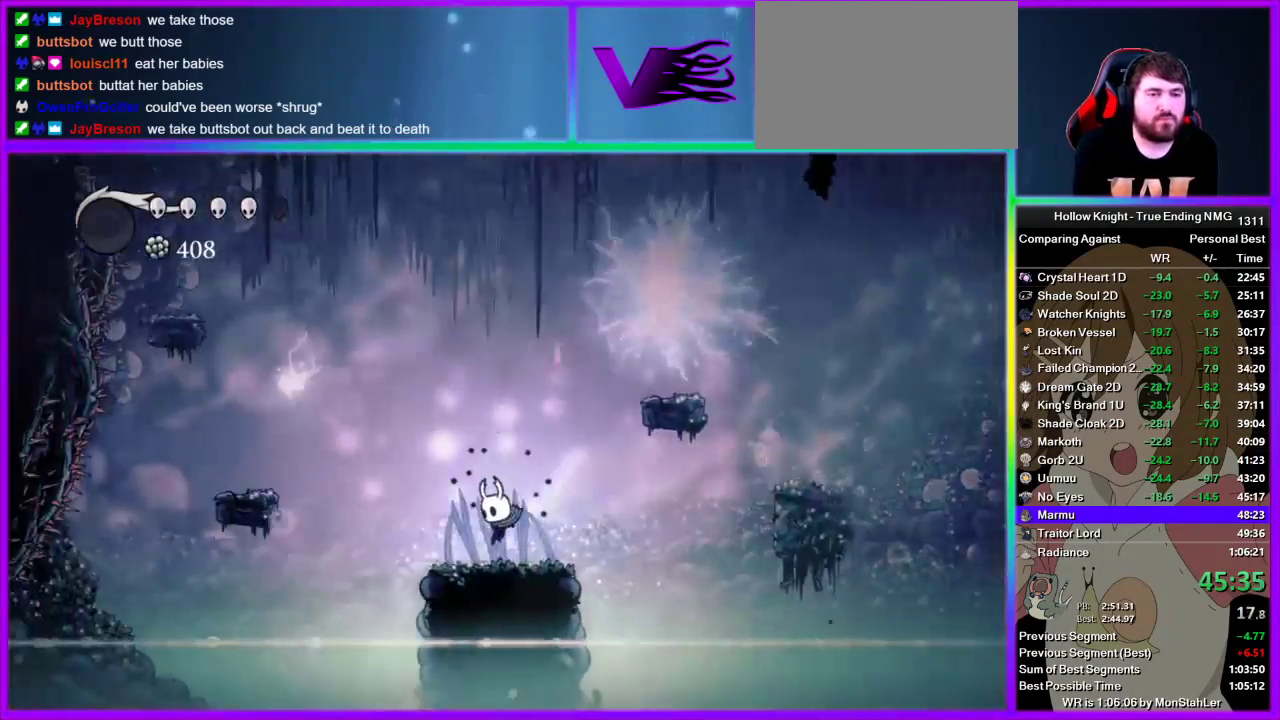
{"buttons": [], "left_stick": "right", "right_stick": "center", "events": [[356, "left_stick", "right"]]}
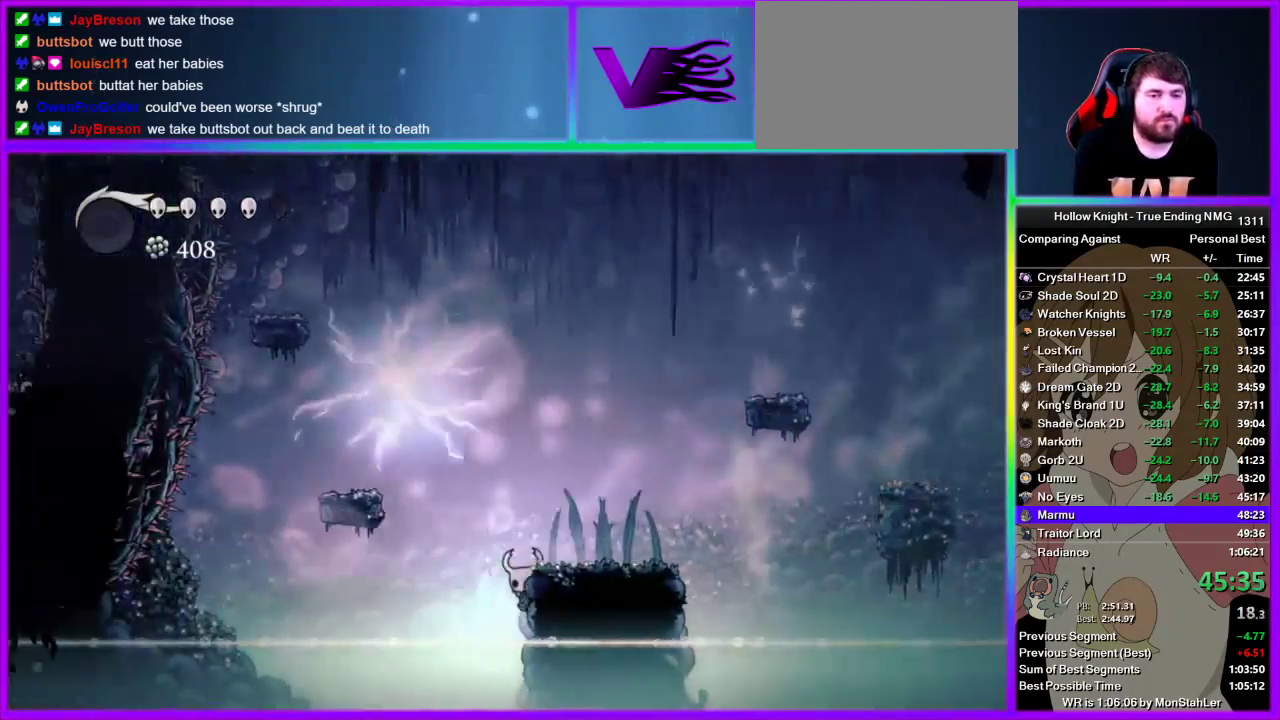
{"buttons": ["L2"], "left_stick": "center", "right_stick": "center", "events": [[111, "L2", "down"], [356, "left_stick", "center"]]}
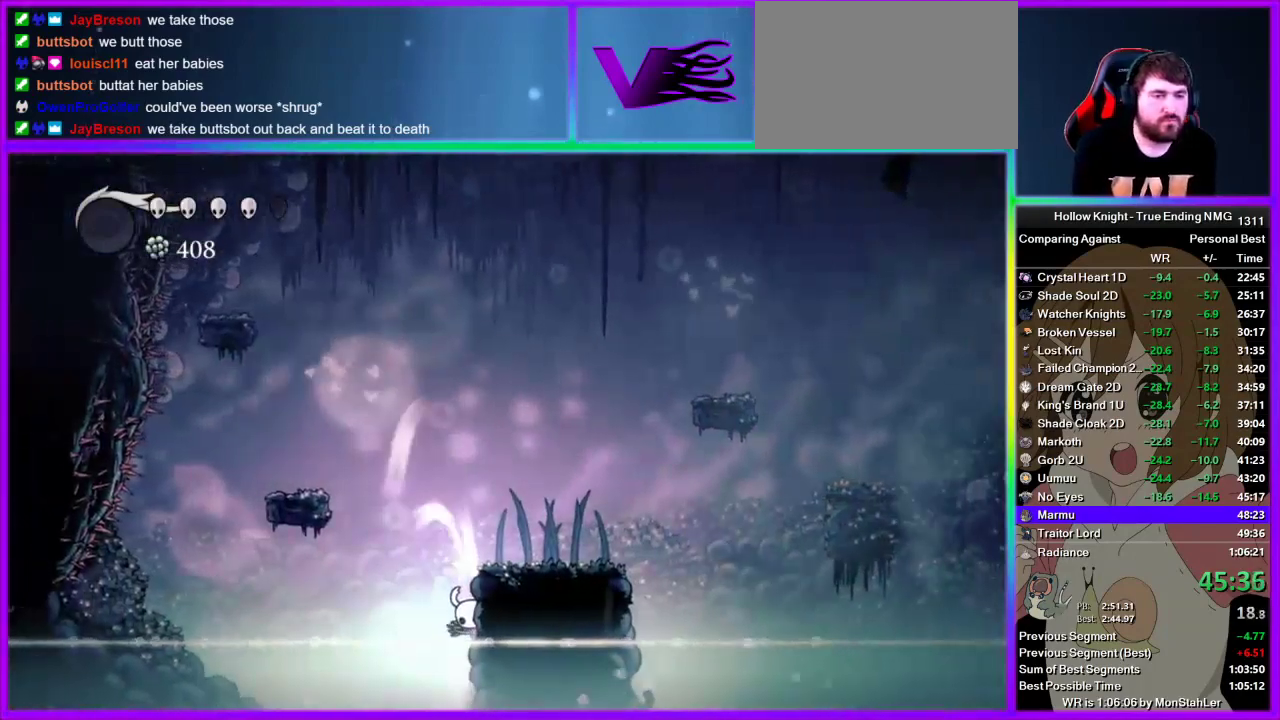
{"buttons": [], "left_stick": "center", "right_stick": "center", "events": [[511, "L2", "up"]]}
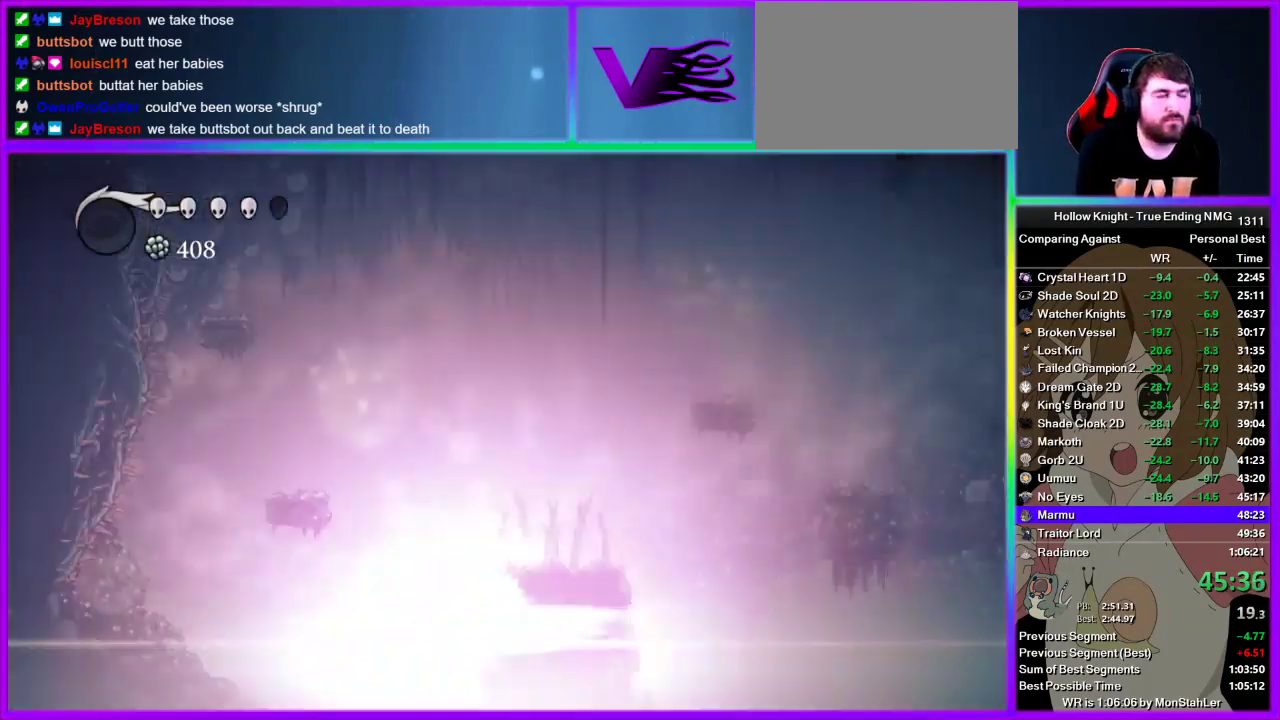
{"buttons": [], "left_stick": "center", "right_stick": "center", "events": []}
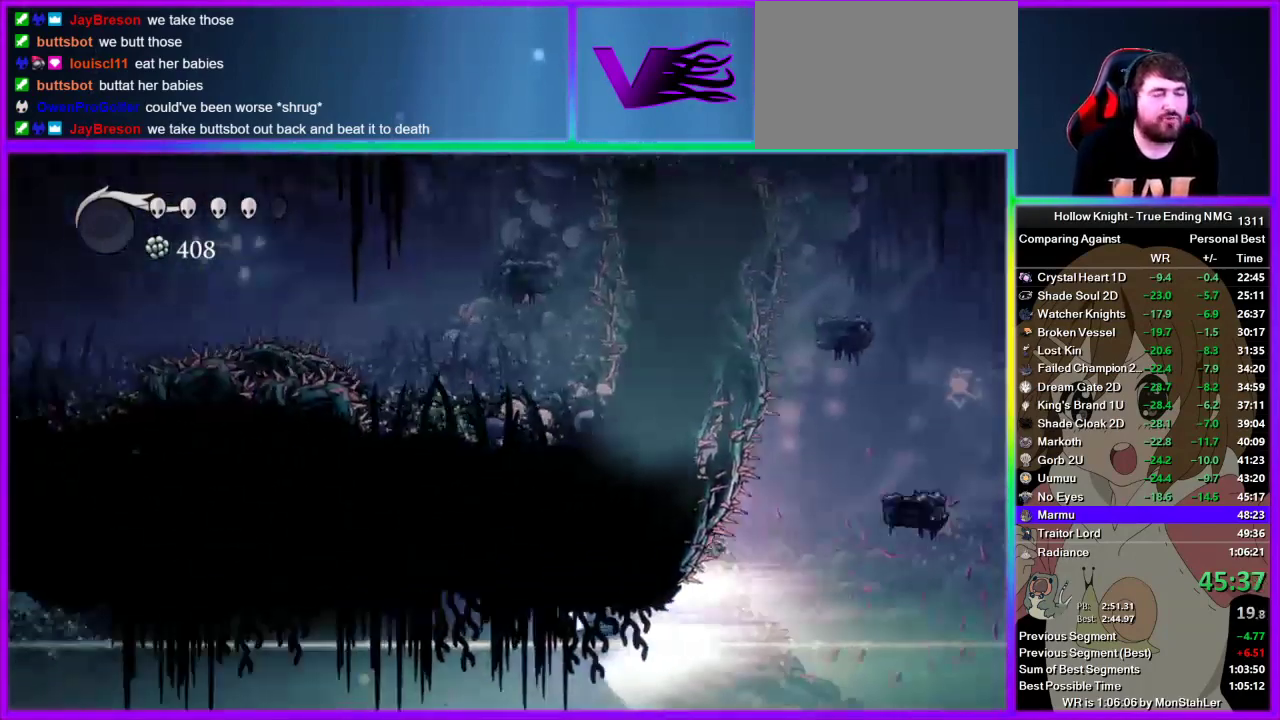
{"buttons": [], "left_stick": "center", "right_stick": "center", "events": []}
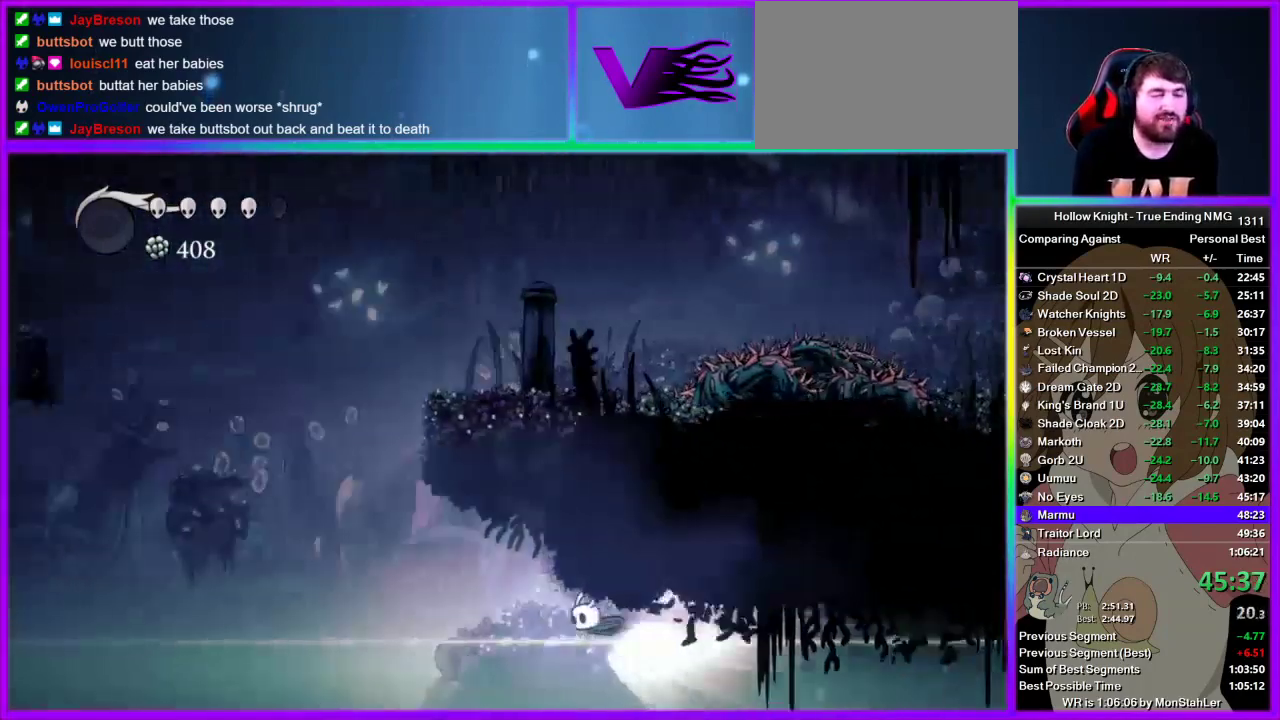
{"buttons": [], "left_stick": "center", "right_stick": "center", "events": []}
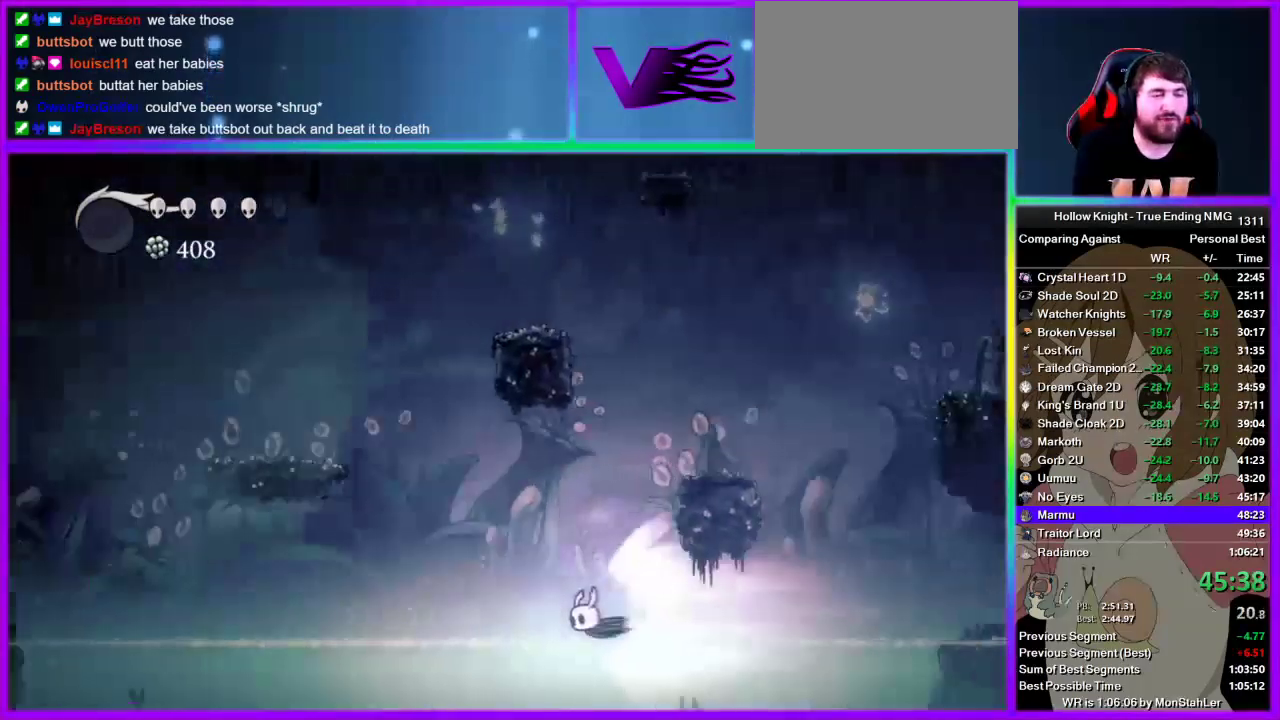
{"buttons": ["CROSS"], "left_stick": "left", "right_stick": "center", "events": [[178, "left_stick", "left"], [511, "CROSS", "down"]]}
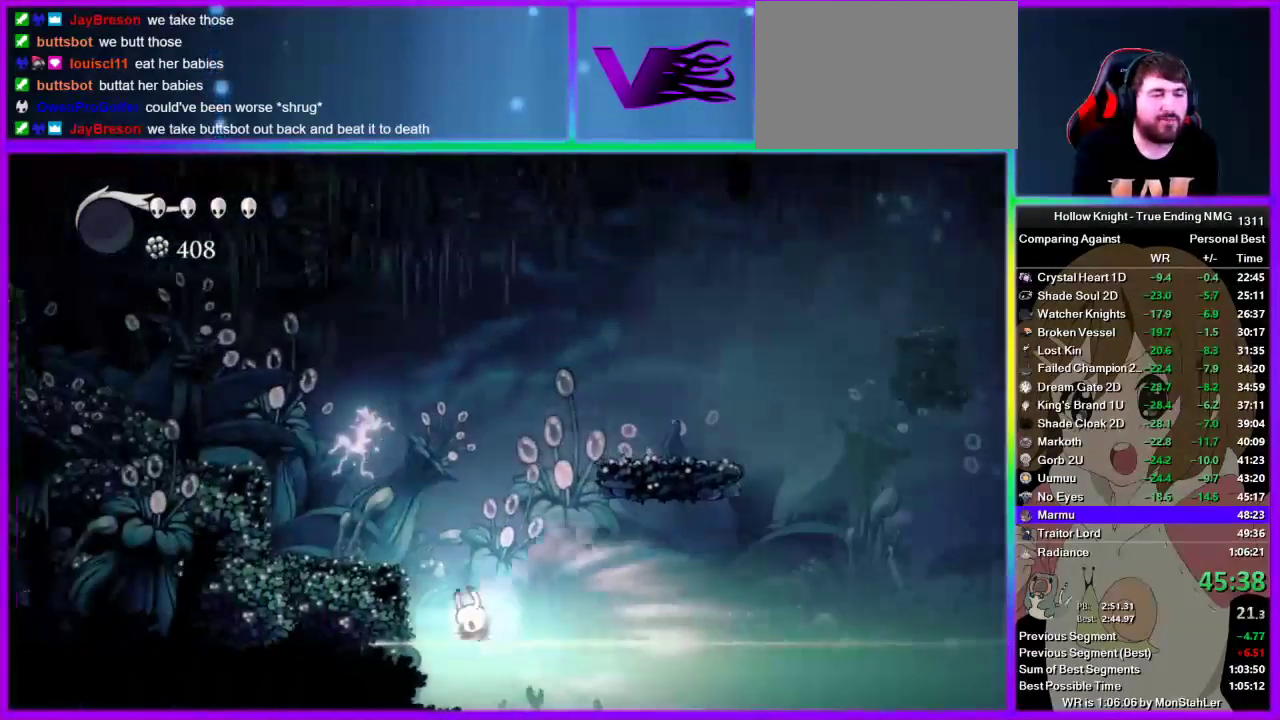
{"buttons": [], "left_stick": "left", "right_stick": "center", "events": [[133, "CROSS", "up"]]}
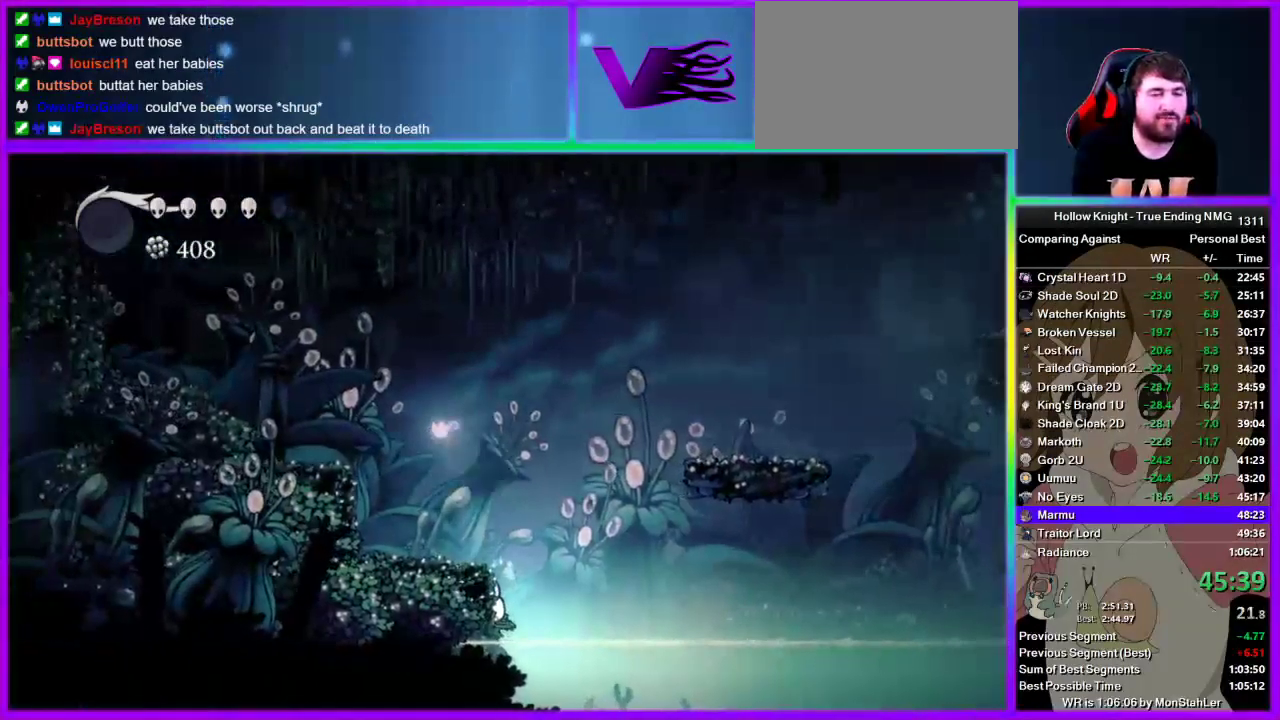
{"buttons": ["CROSS"], "left_stick": "left", "right_stick": "center", "events": [[111, "CROSS", "down"], [178, "left_stick", "right"], [289, "left_stick", "center"], [311, "CROSS", "up"], [378, "CROSS", "down"], [444, "left_stick", "left"]]}
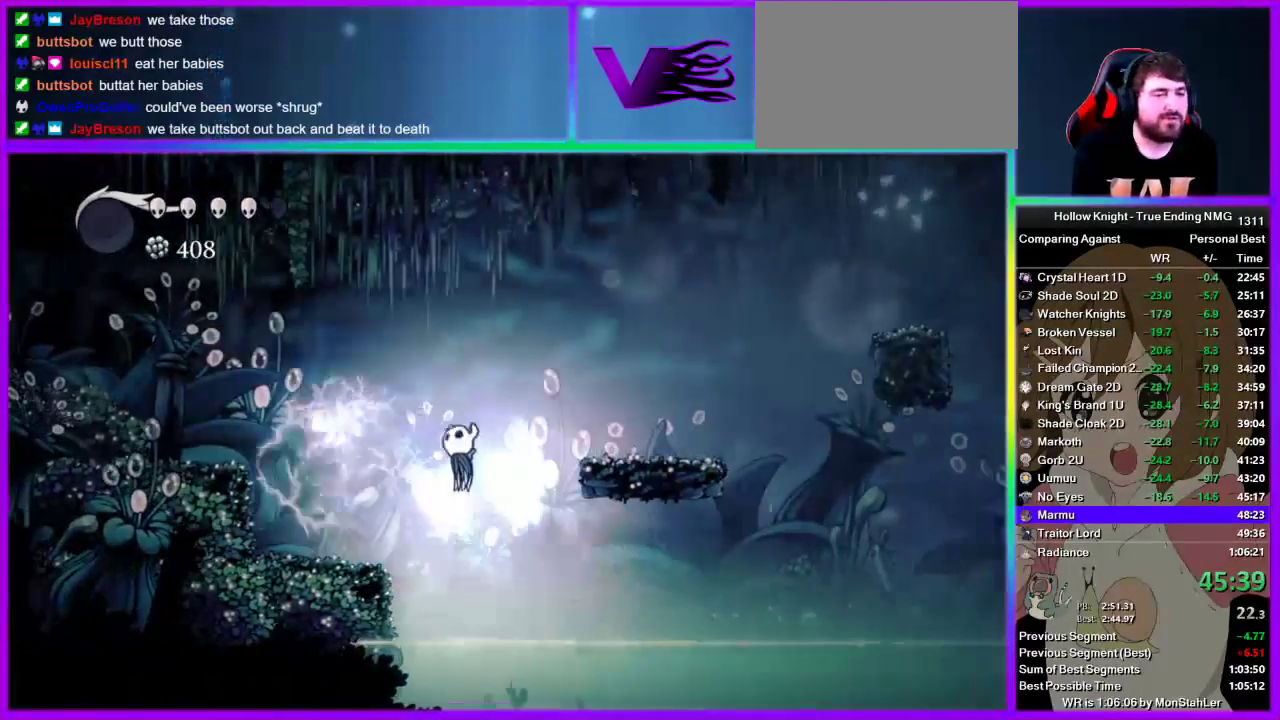
{"buttons": [], "left_stick": "left", "right_stick": "center", "events": [[133, "CROSS", "up"], [133, "R2", "down"], [356, "R2", "up"]]}
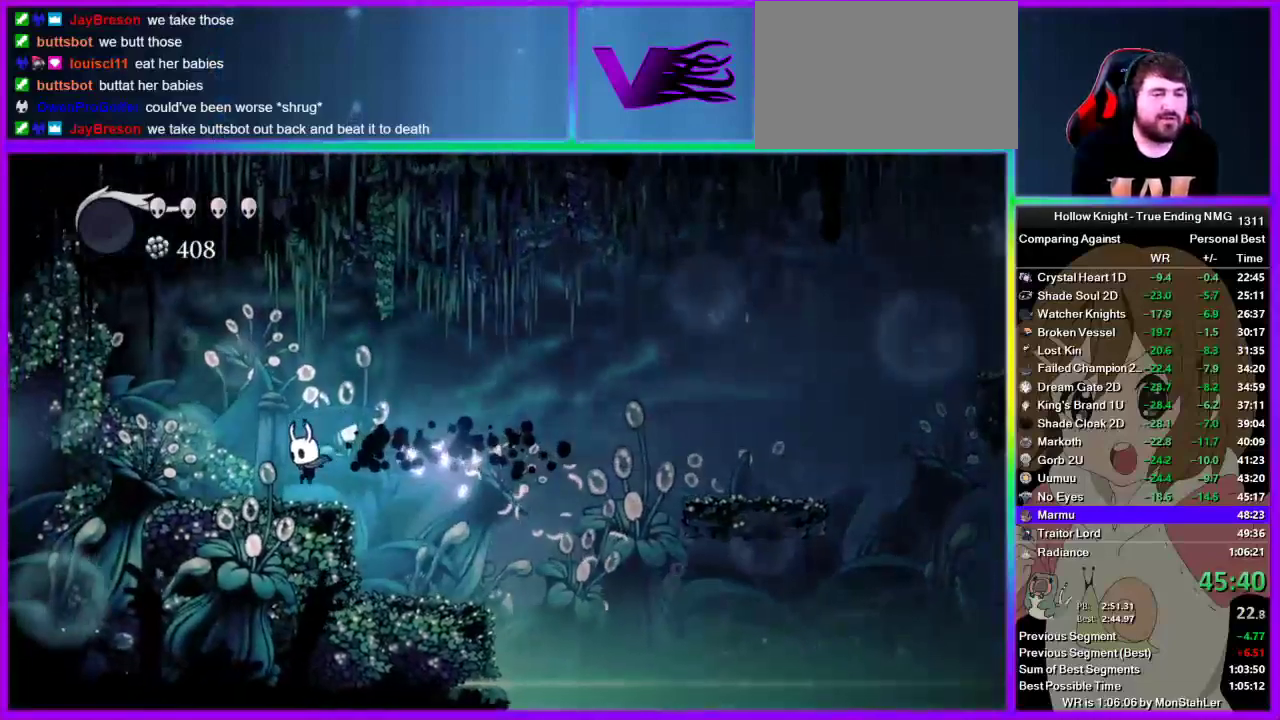
{"buttons": ["L2"], "left_stick": "center", "right_stick": "center", "events": [[156, "L2", "down"], [400, "left_stick", "center"]]}
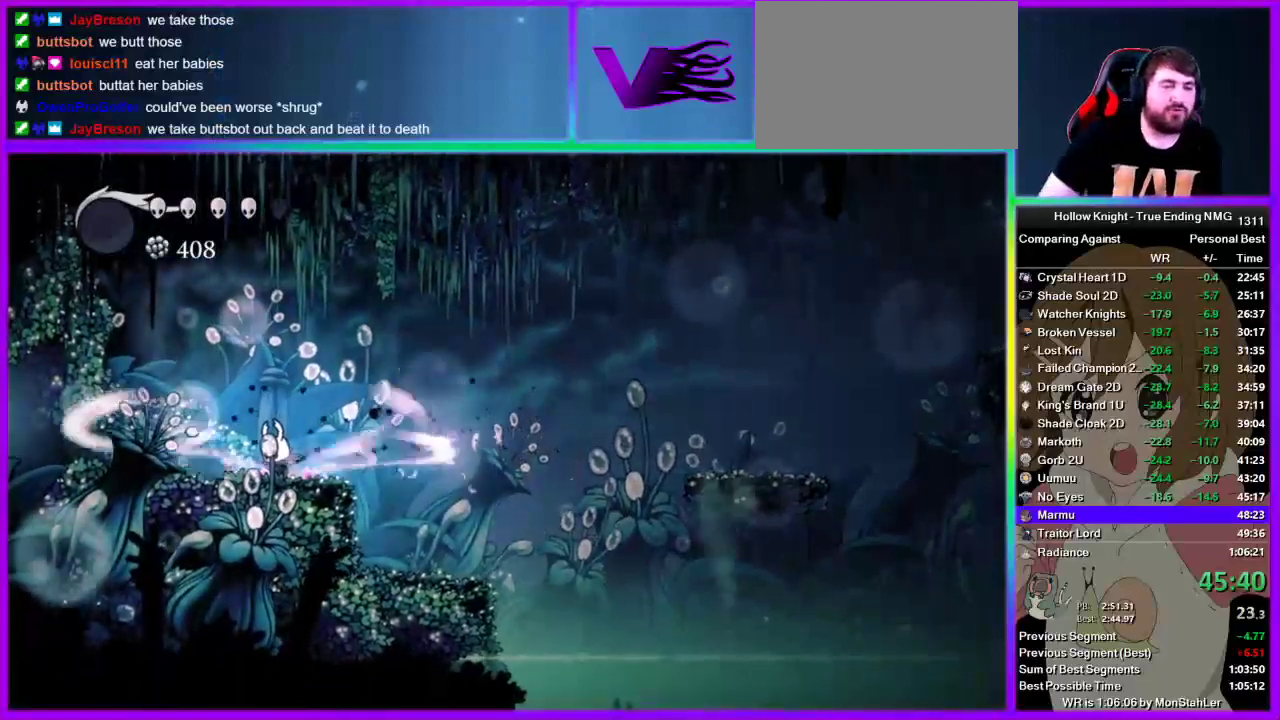
{"buttons": [], "left_stick": "center", "right_stick": "center", "events": [[445, "L2", "up"]]}
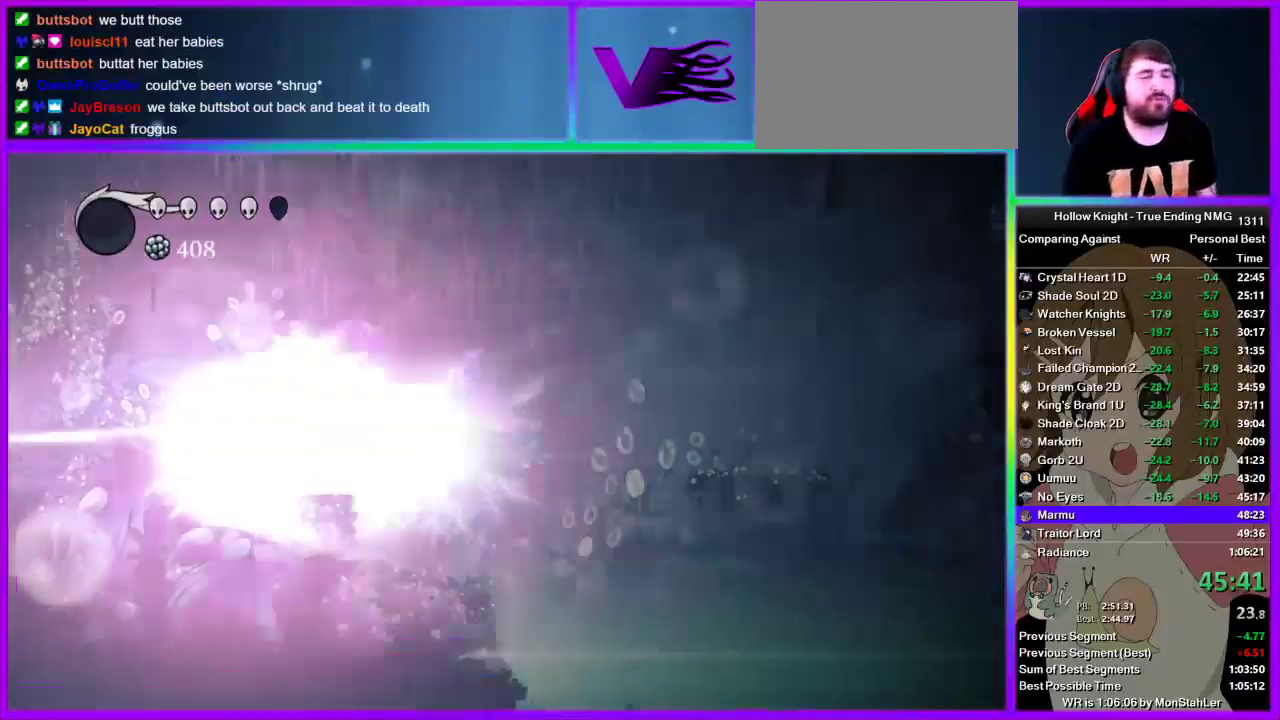
{"buttons": [], "left_stick": "center", "right_stick": "center", "events": []}
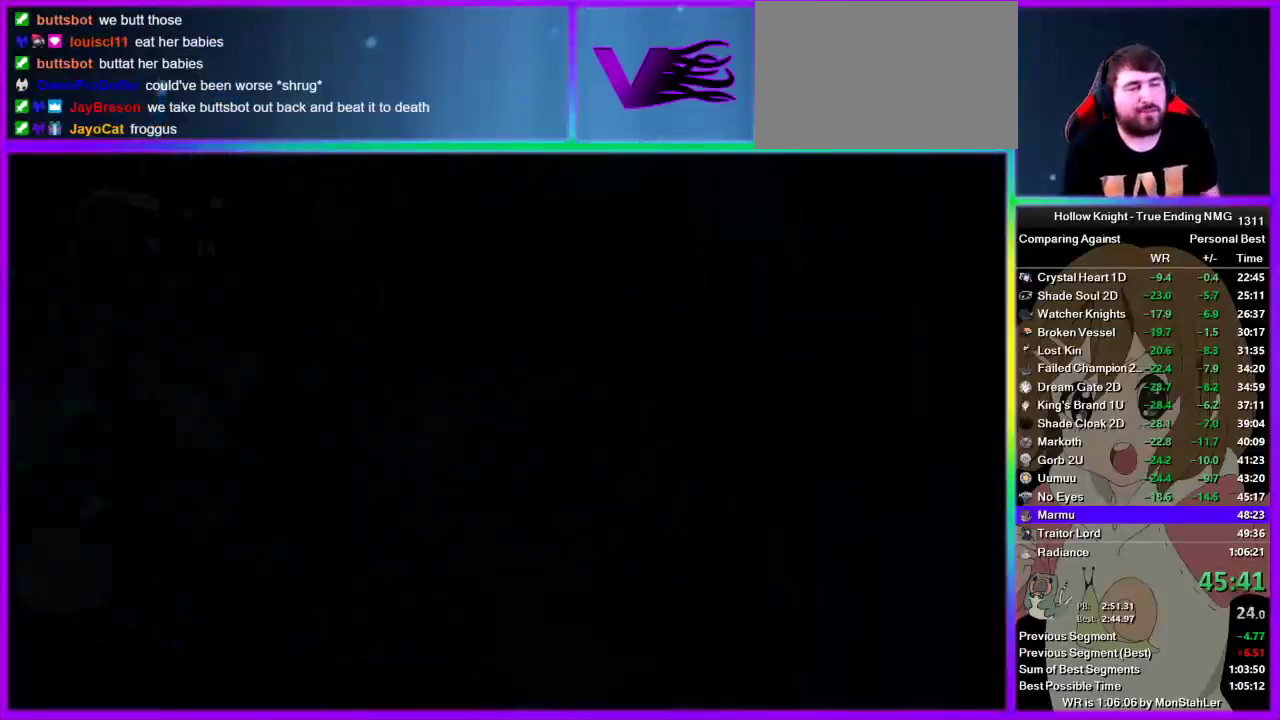
{"buttons": [], "left_stick": "center", "right_stick": "center", "events": []}
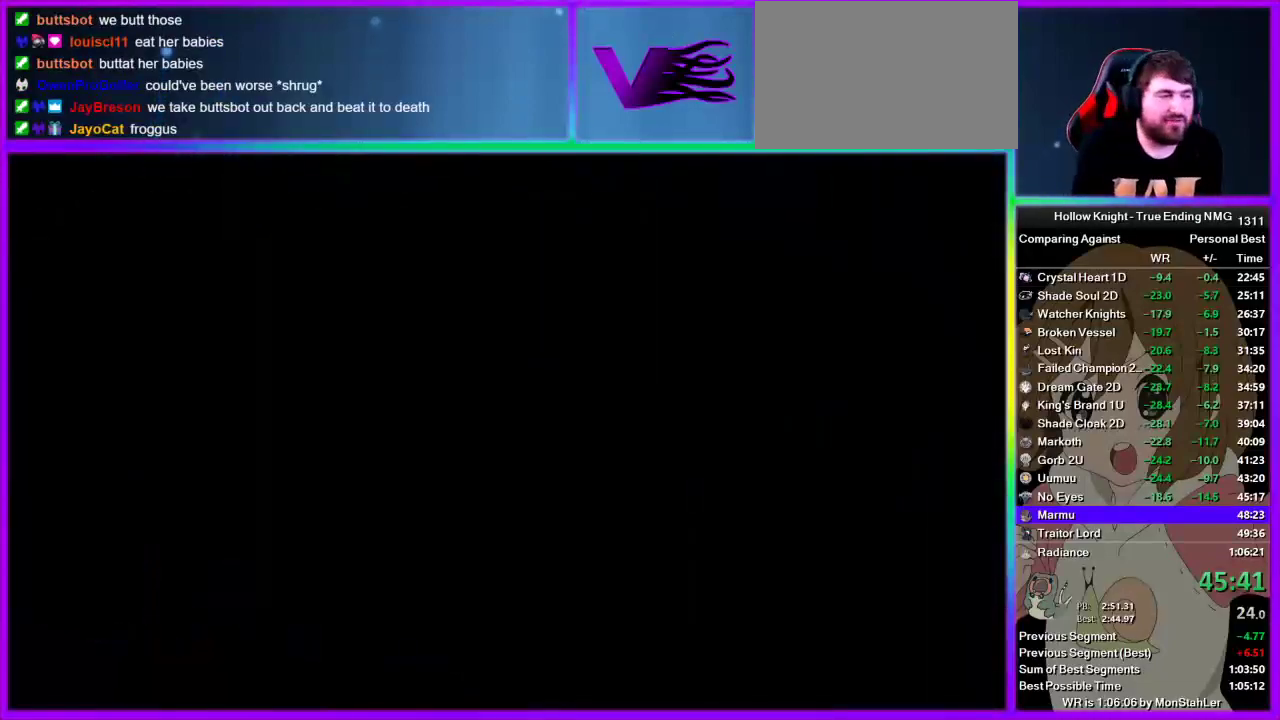
{"buttons": [], "left_stick": "center", "right_stick": "center", "events": []}
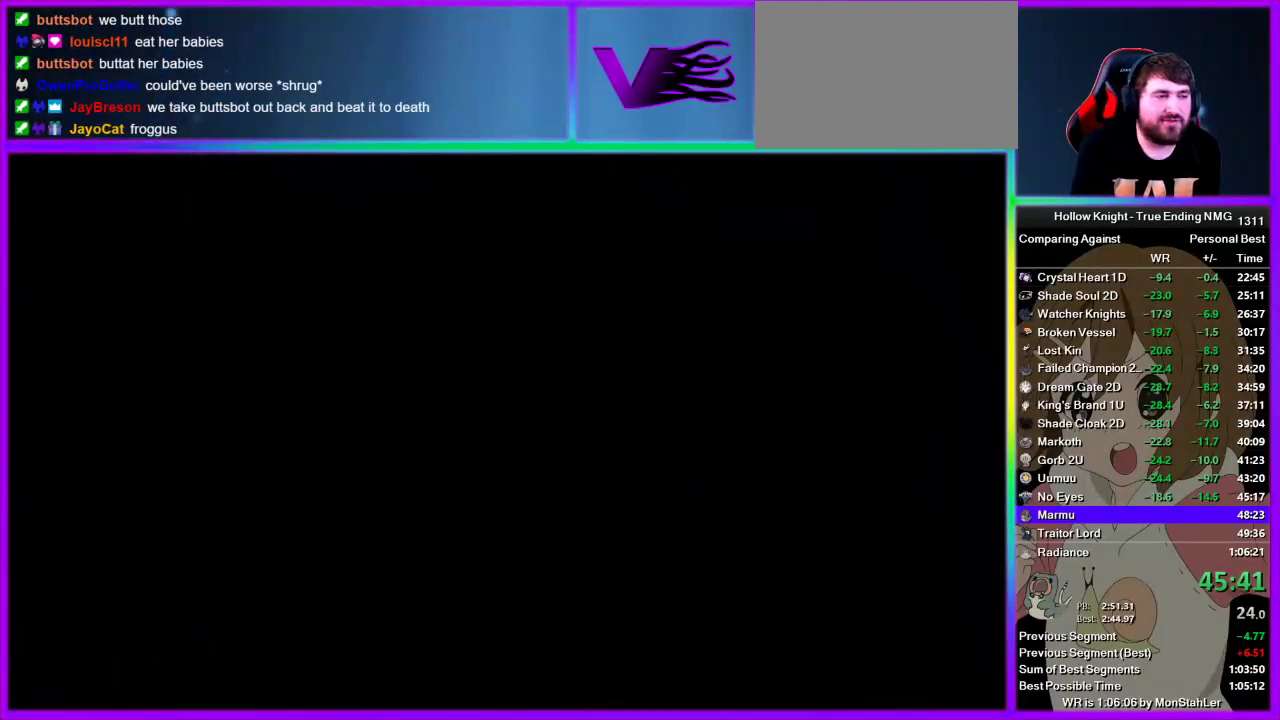
{"buttons": [], "left_stick": "center", "right_stick": "center", "events": []}
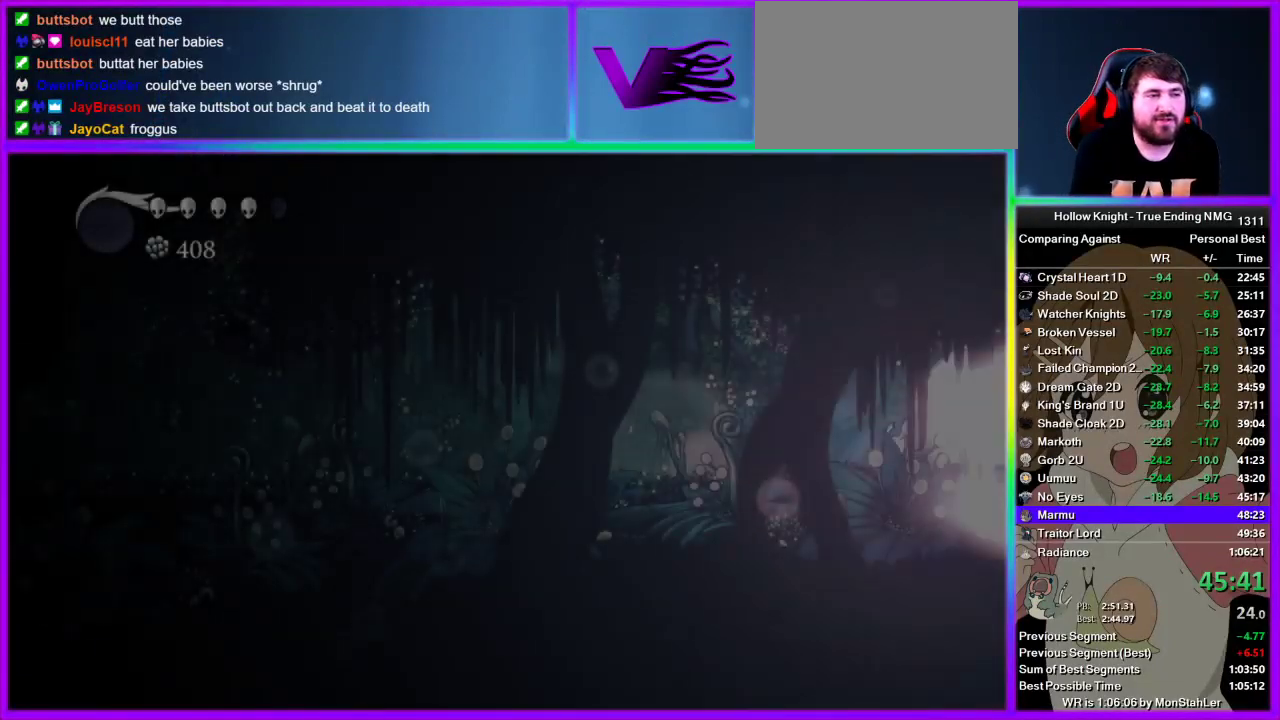
{"buttons": [], "left_stick": "center", "right_stick": "center", "events": []}
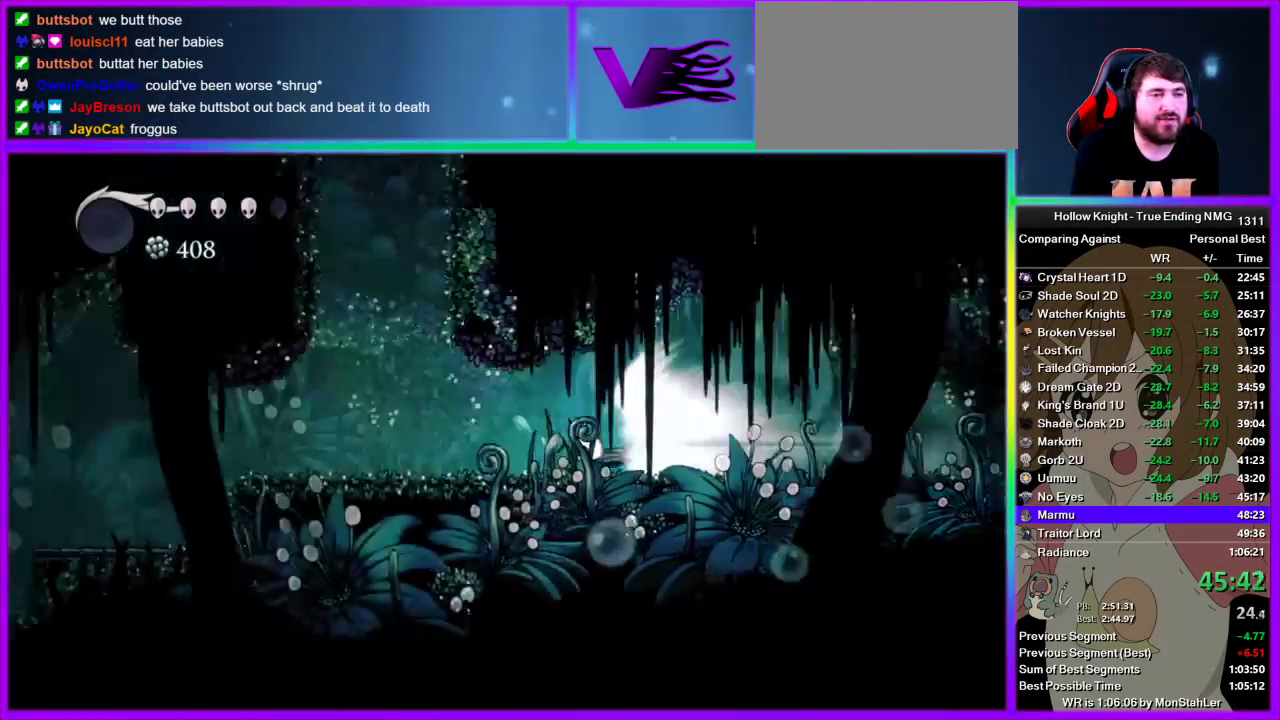
{"buttons": [], "left_stick": "left", "right_stick": "center", "events": [[400, "left_stick", "left"]]}
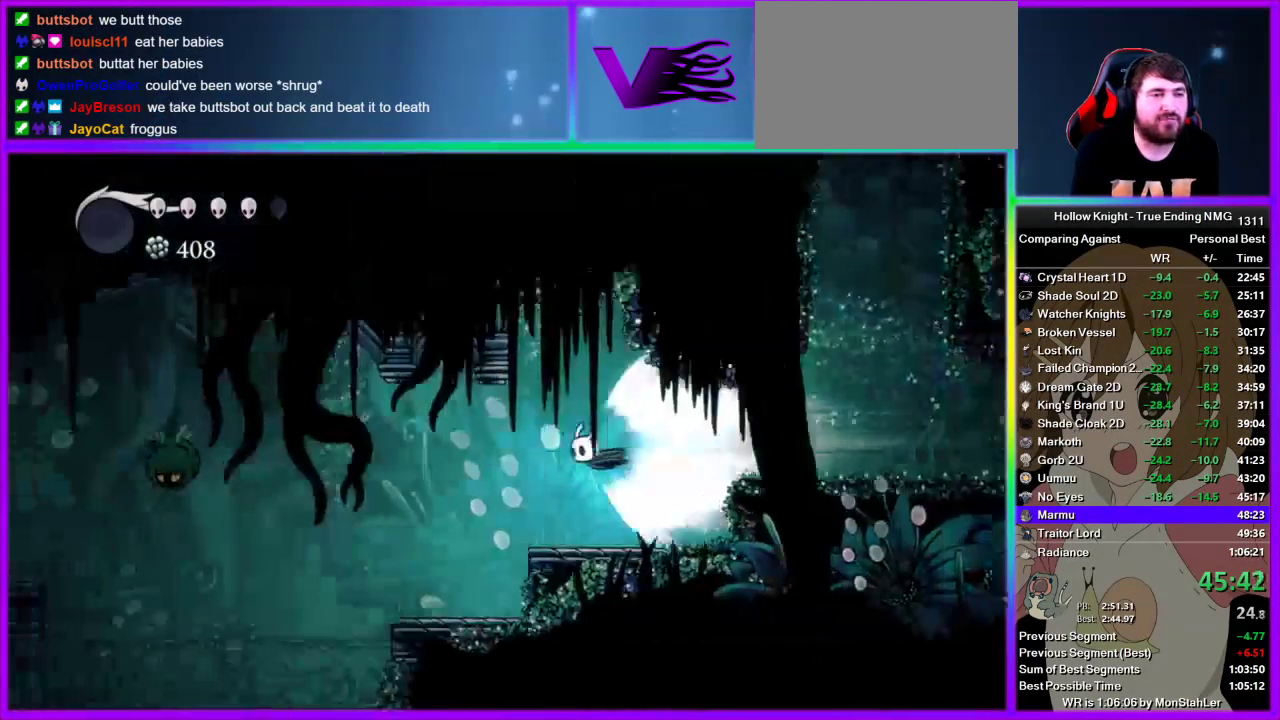
{"buttons": [], "left_stick": "center", "right_stick": "center", "events": [[178, "CROSS", "down"], [311, "CROSS", "up"], [356, "left_stick", "center"]]}